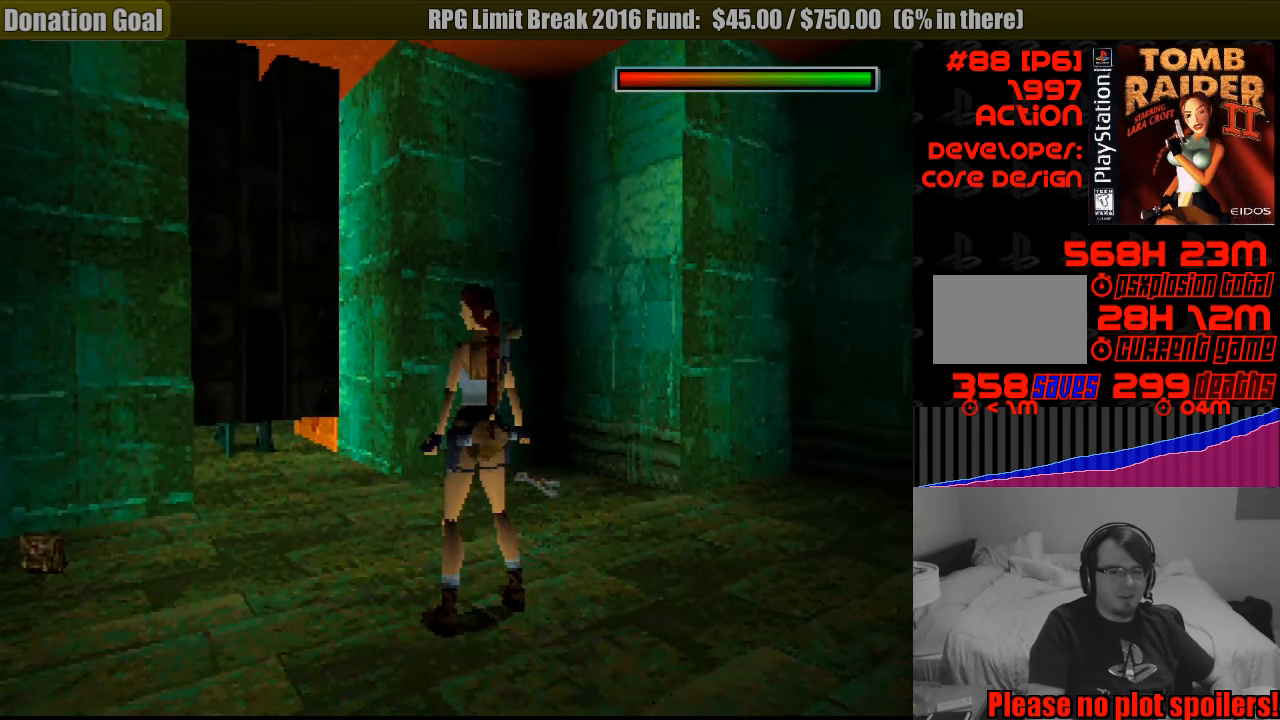
Gameplay with a controller (PlayStation layout); each line is a JSON object with the inputs held at the frame after it. "events" lists button and stick changes between this image and that frame as [ms after this image, input, new state], when the widget could be followed in between. Not read: L3 R3.
{"buttons": ["L1"], "events": [[350, "L1", "down"]]}
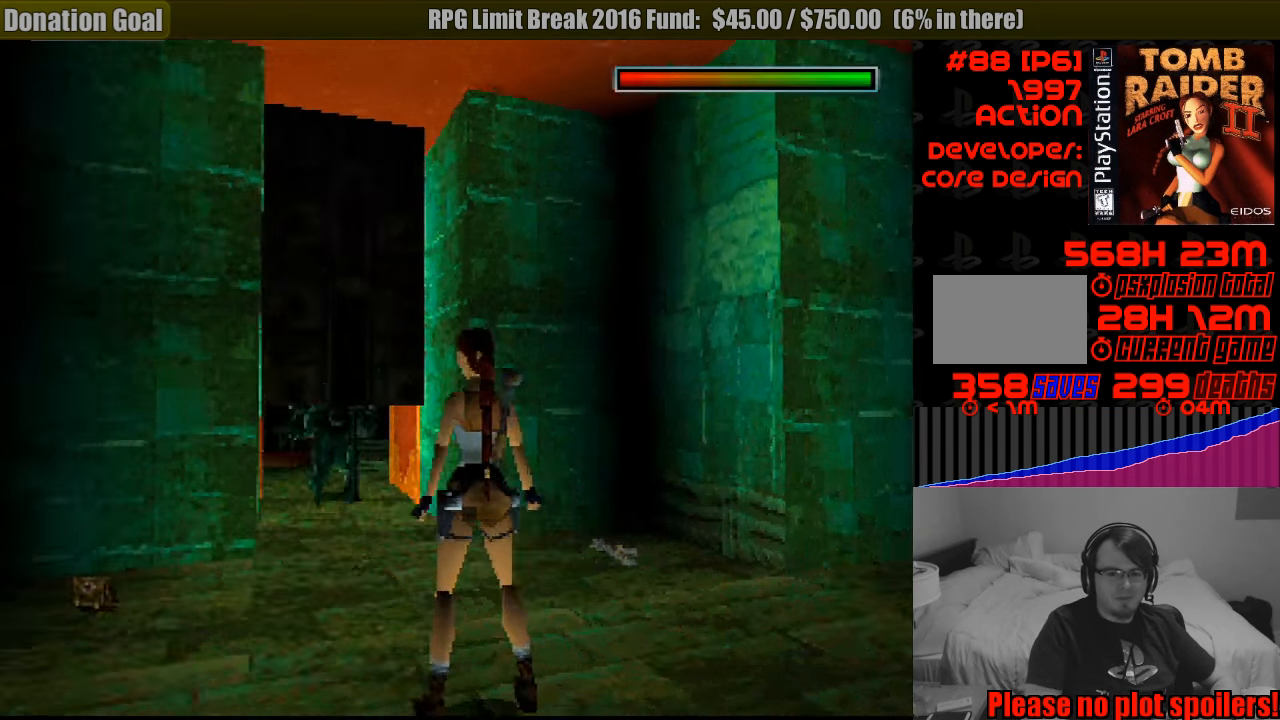
{"buttons": [], "events": [[400, "L1", "up"]]}
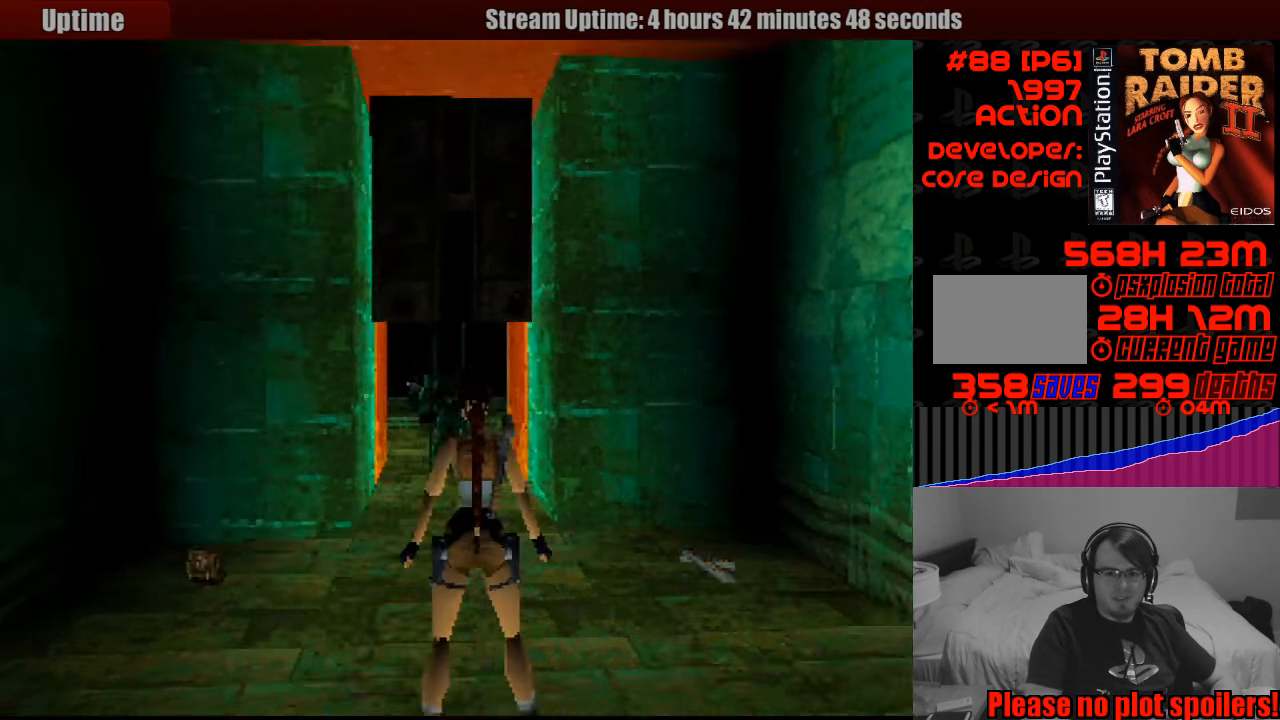
{"buttons": [], "events": []}
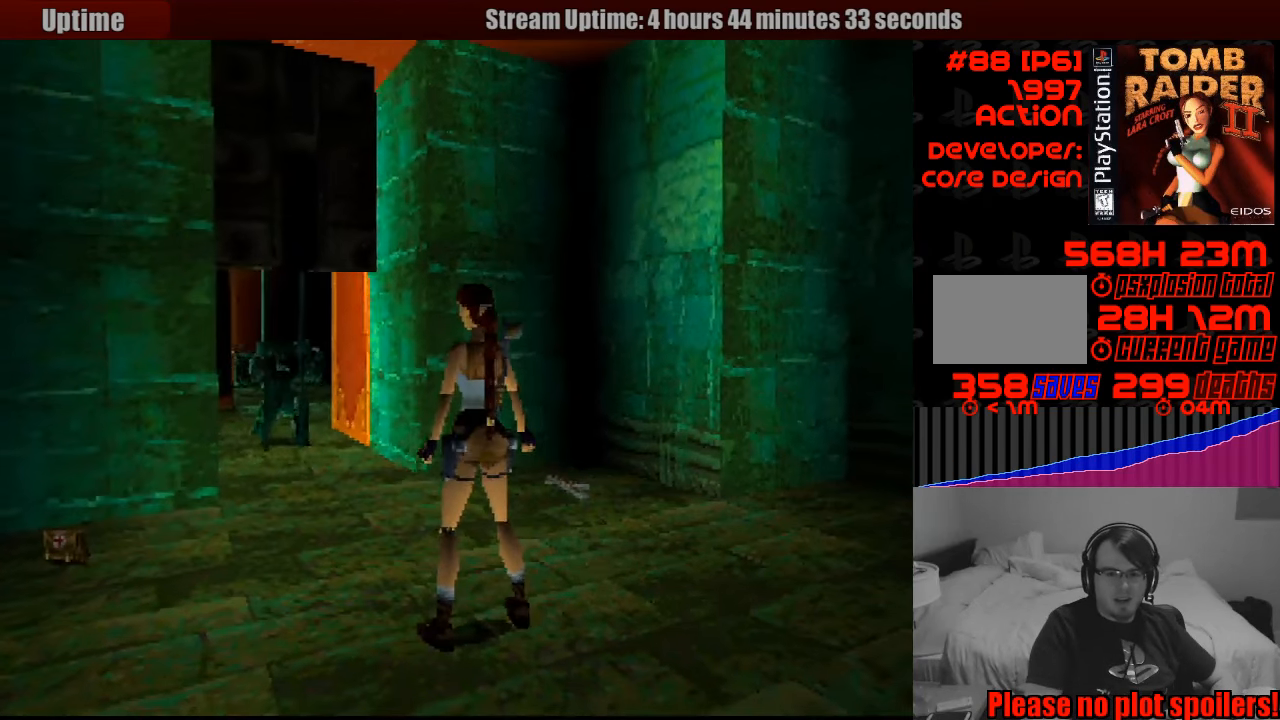
{"buttons": [], "events": []}
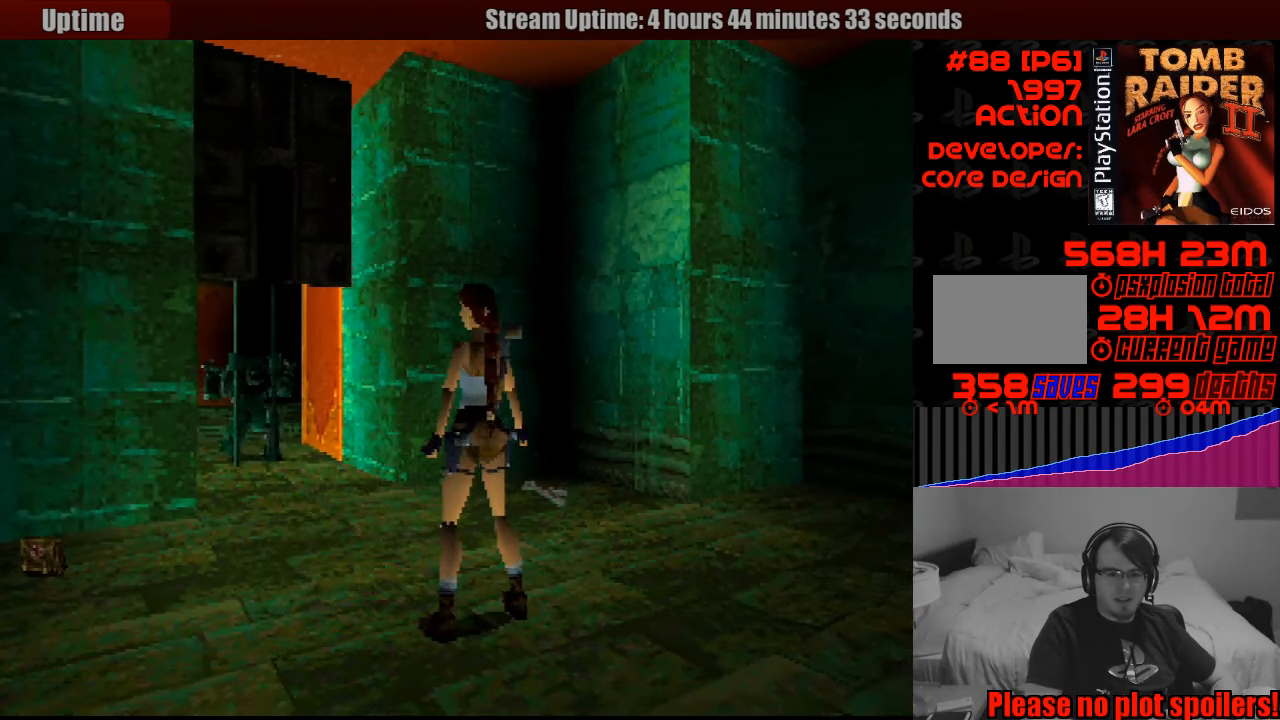
{"buttons": [], "events": []}
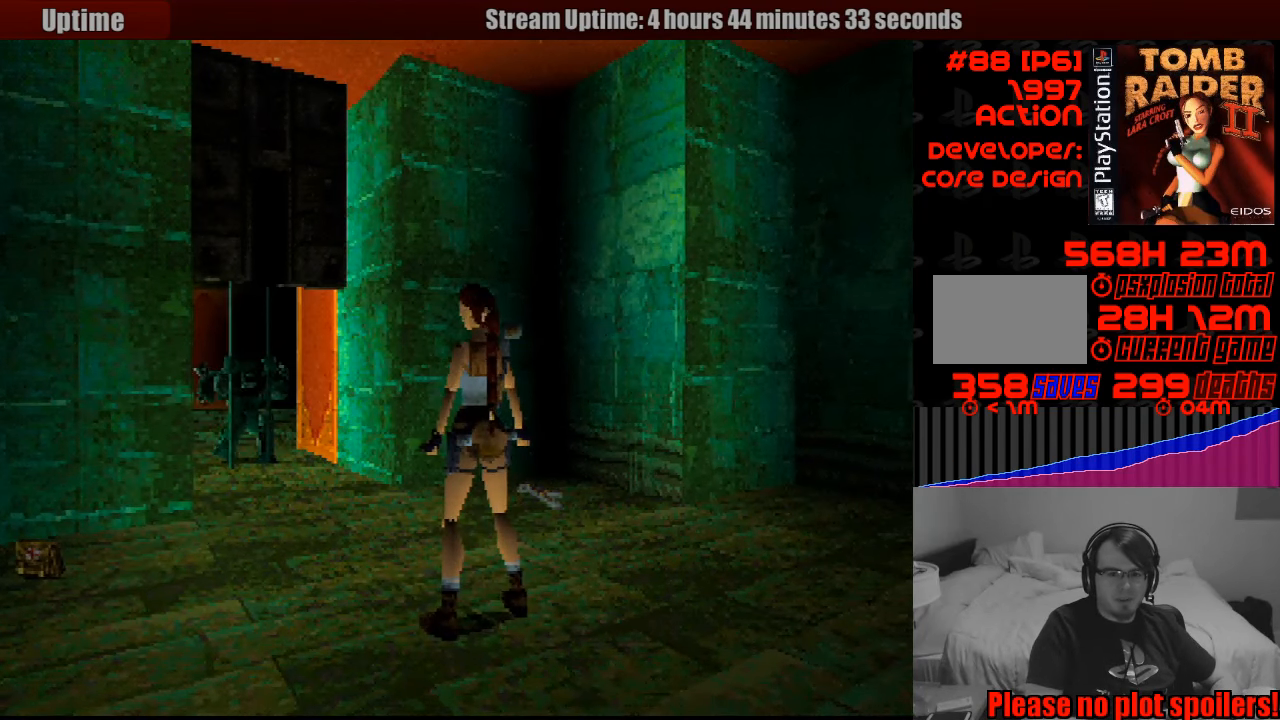
{"buttons": [], "events": []}
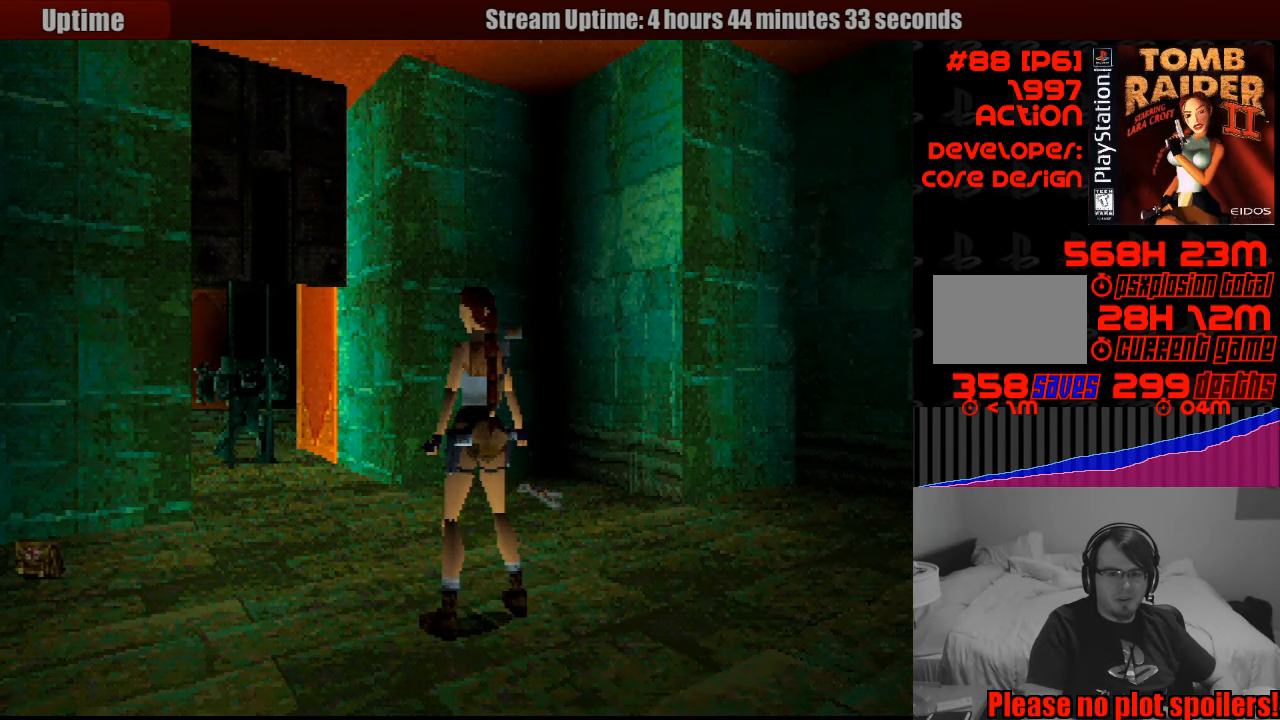
{"buttons": [], "events": []}
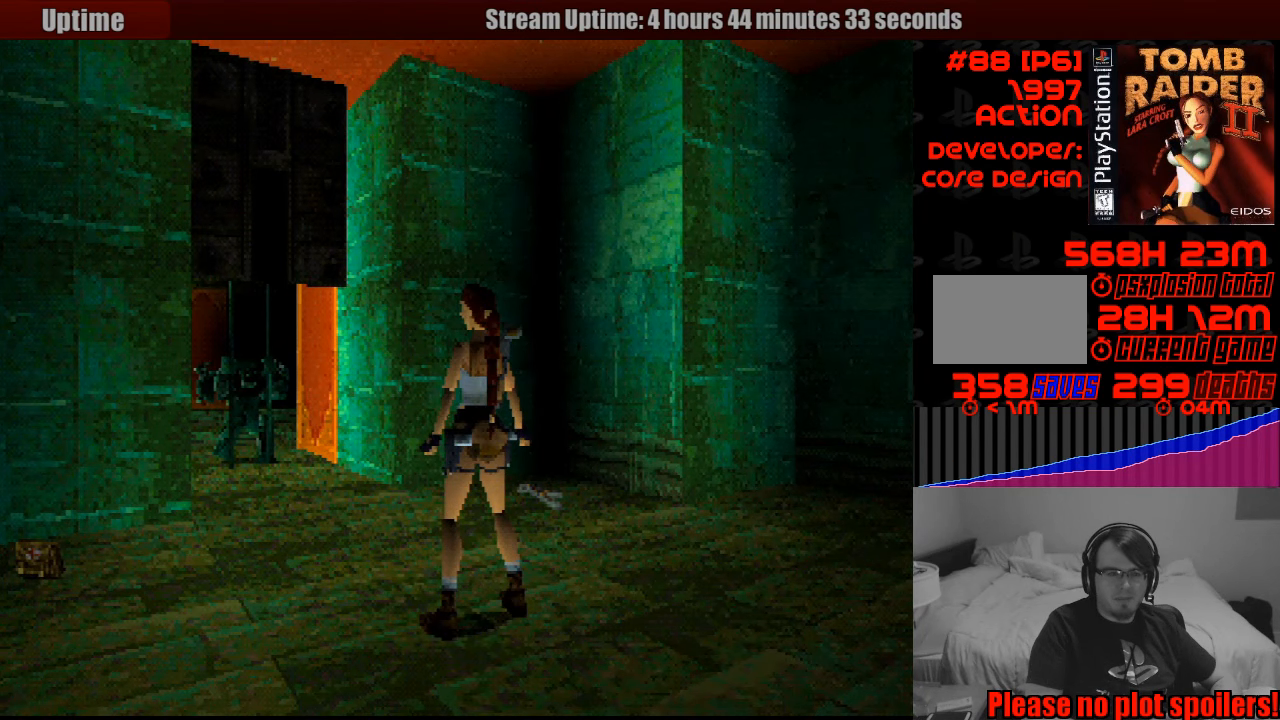
{"buttons": ["L1"], "events": [[299, "L1", "down"]]}
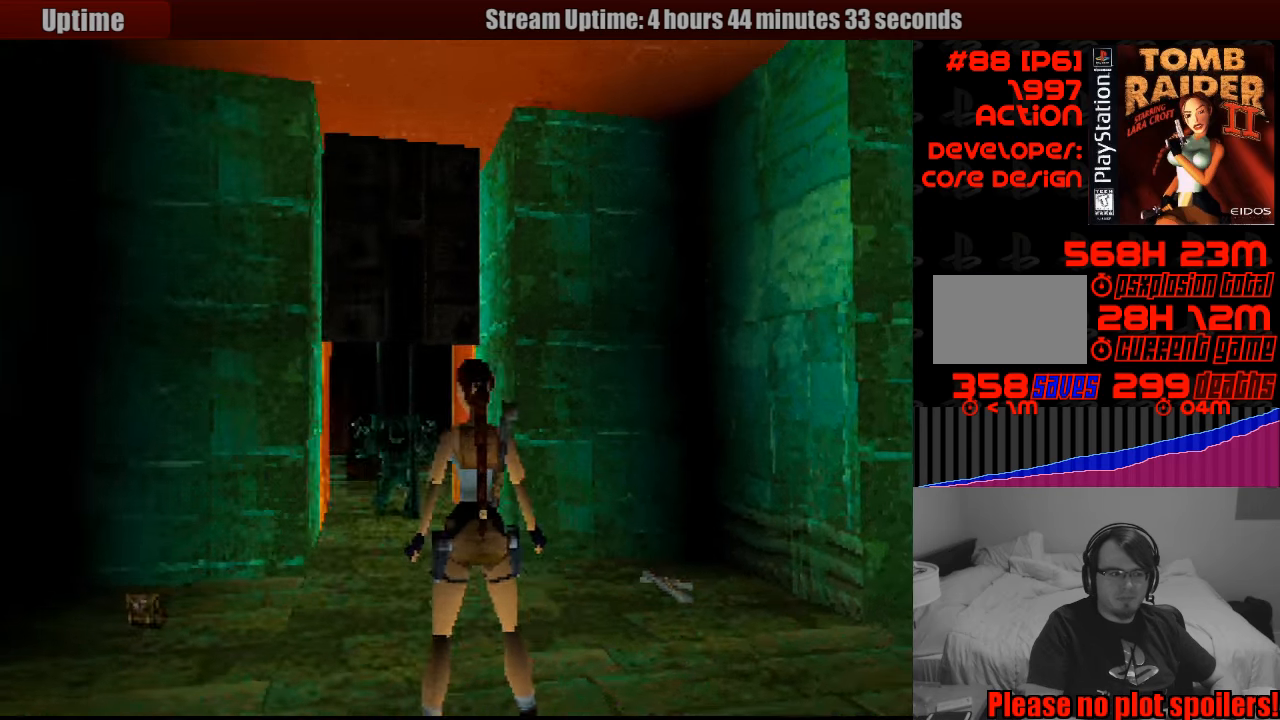
{"buttons": ["L1", "DPAD_UP", "DPAD_LEFT"], "events": [[333, "DPAD_UP", "down"], [350, "DPAD_LEFT", "down"]]}
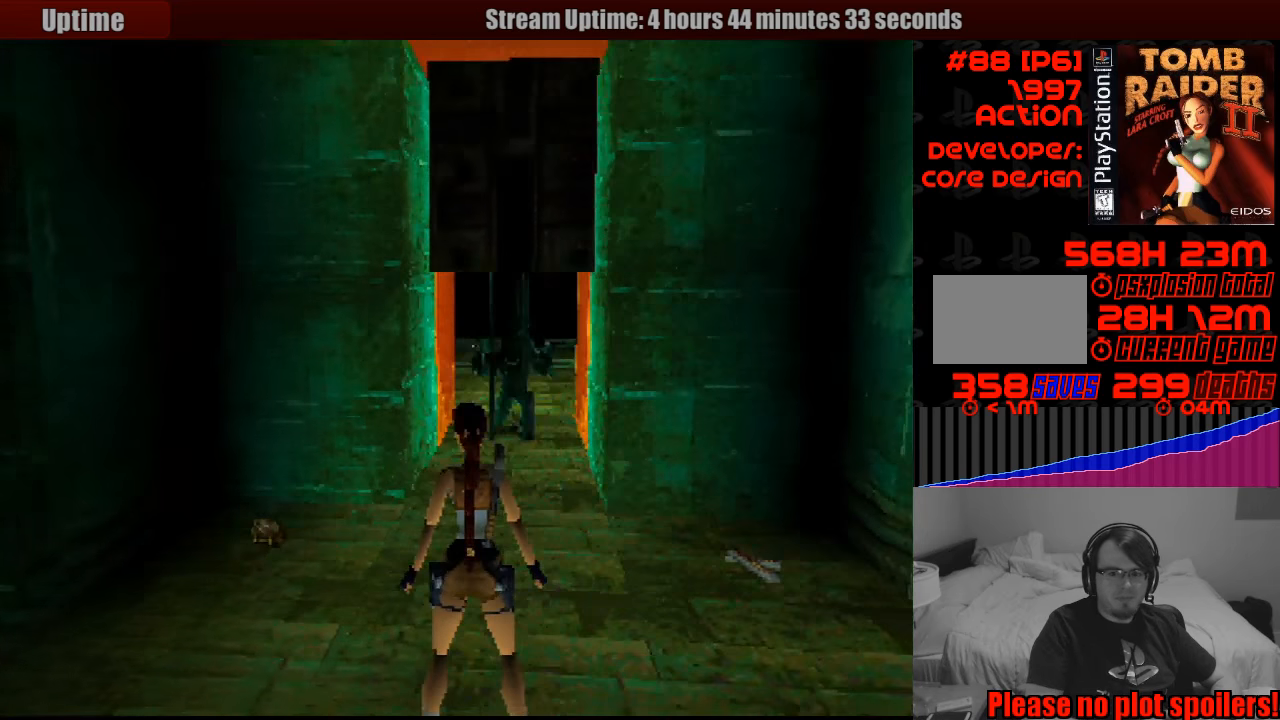
{"buttons": ["L1", "DPAD_DOWN", "DPAD_LEFT"], "events": [[100, "DPAD_UP", "up"], [467, "DPAD_DOWN", "down"]]}
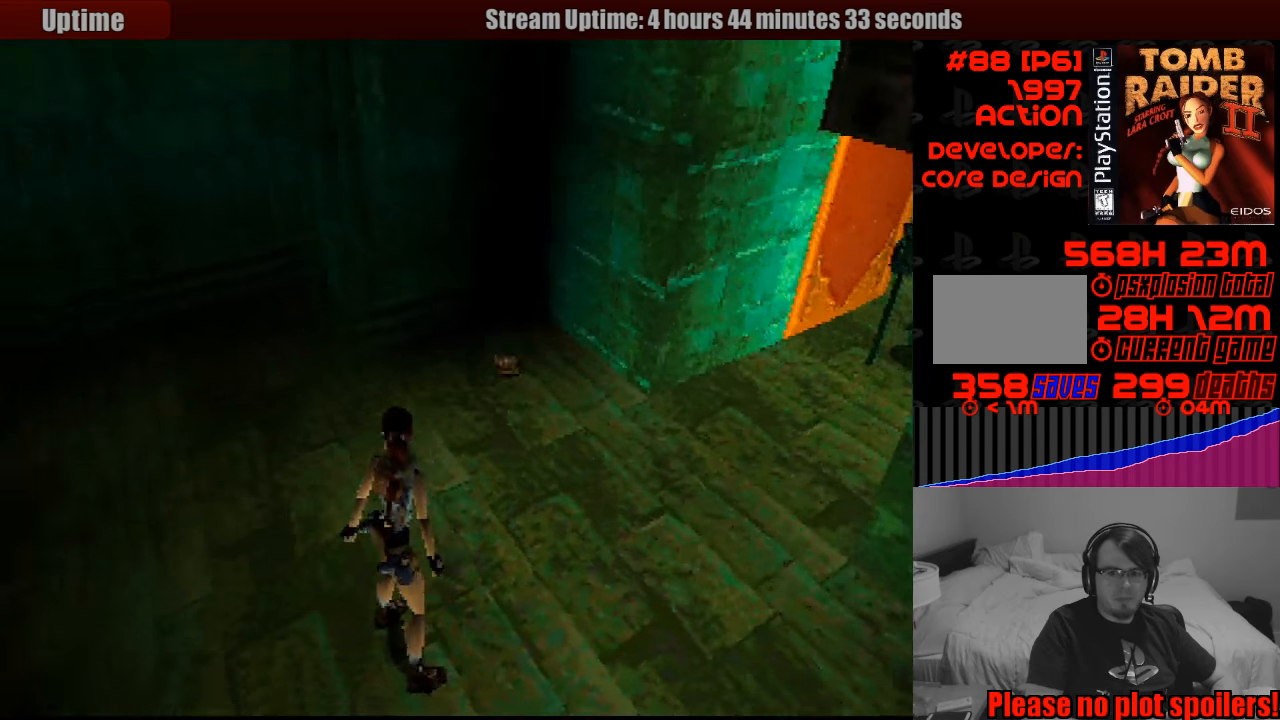
{"buttons": ["L1"], "events": [[217, "DPAD_DOWN", "up"], [267, "DPAD_LEFT", "up"]]}
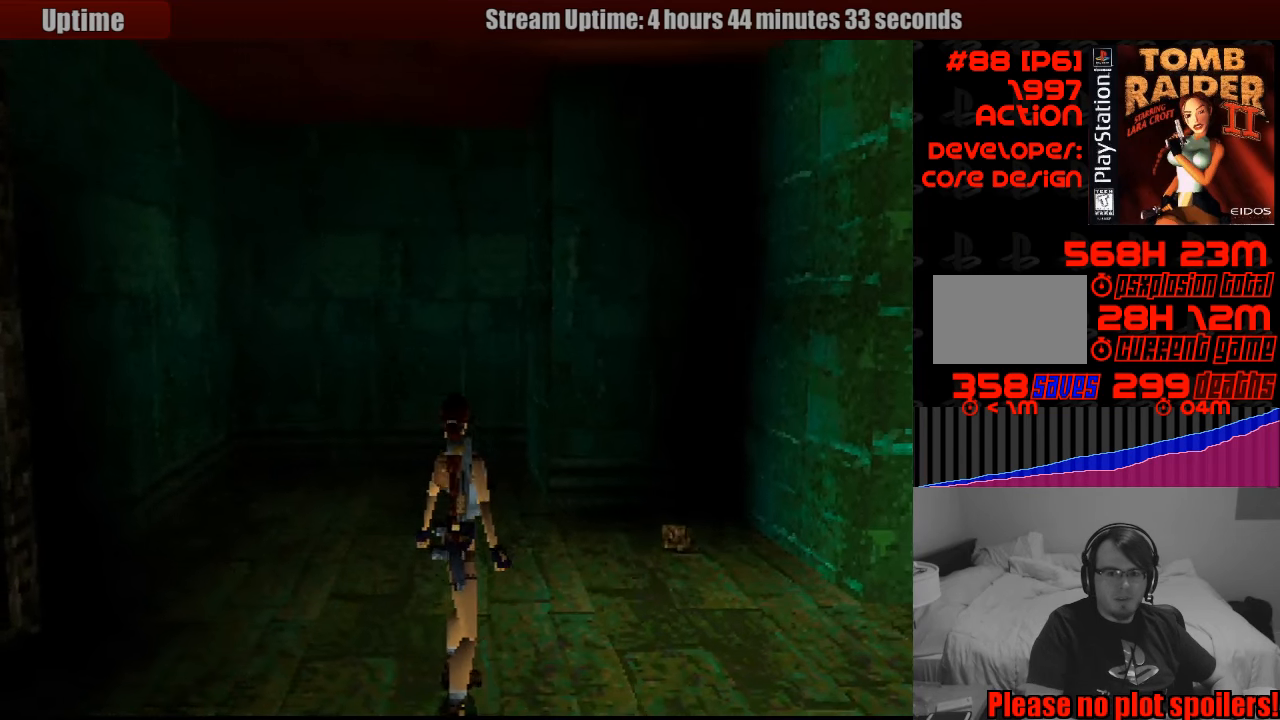
{"buttons": ["L1", "DPAD_RIGHT"], "events": [[117, "DPAD_RIGHT", "down"], [483, "DPAD_RIGHT", "up"], [500, "DPAD_RIGHT", "down"]]}
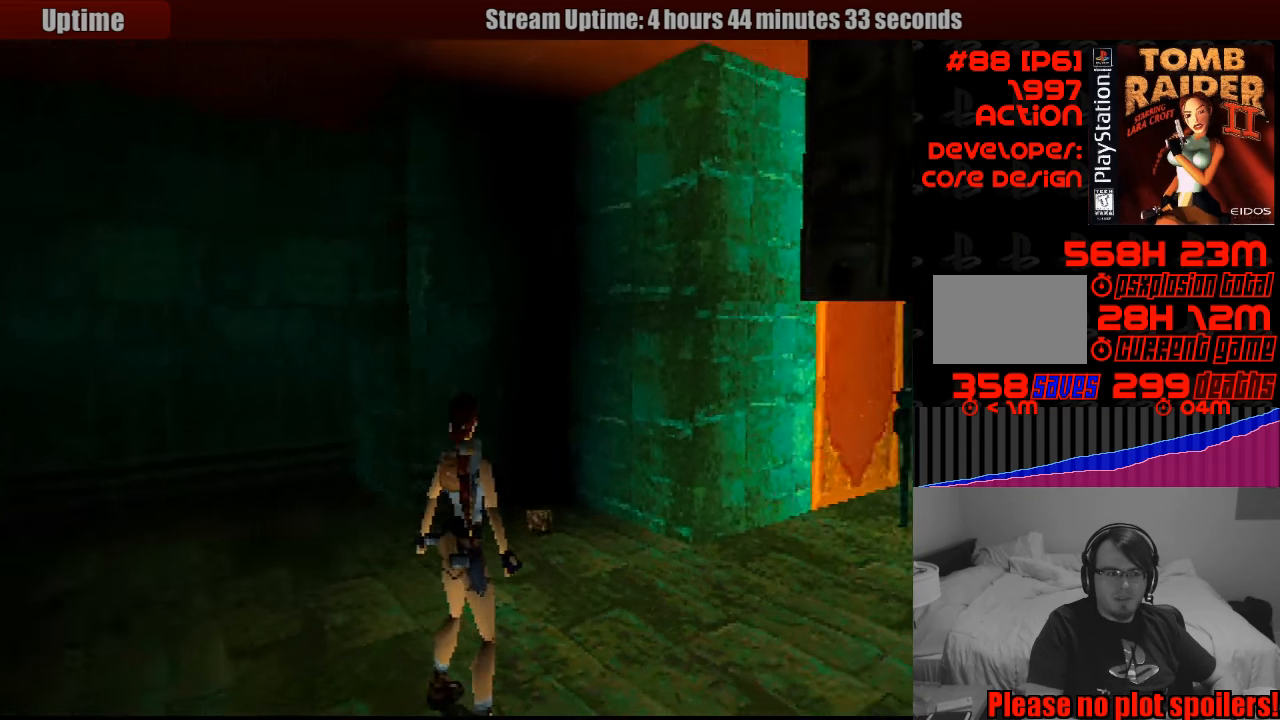
{"buttons": ["L1", "DPAD_RIGHT"], "events": []}
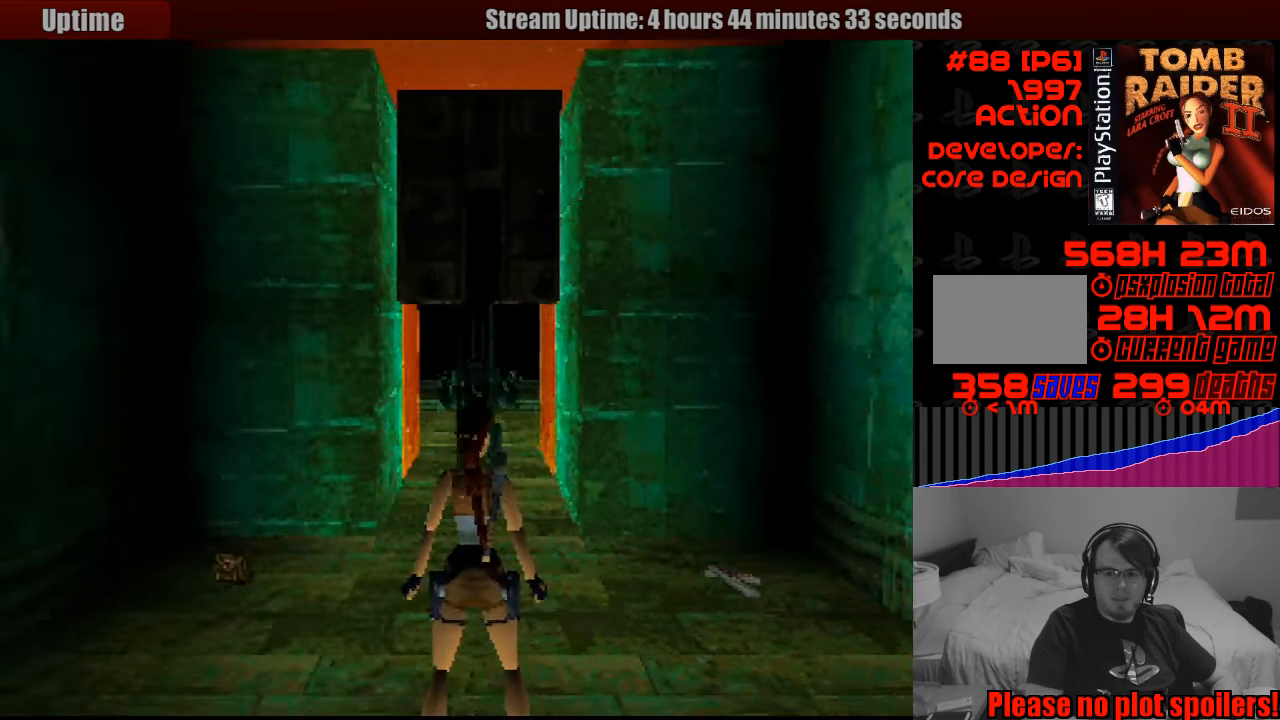
{"buttons": ["L1"], "events": [[350, "DPAD_RIGHT", "up"]]}
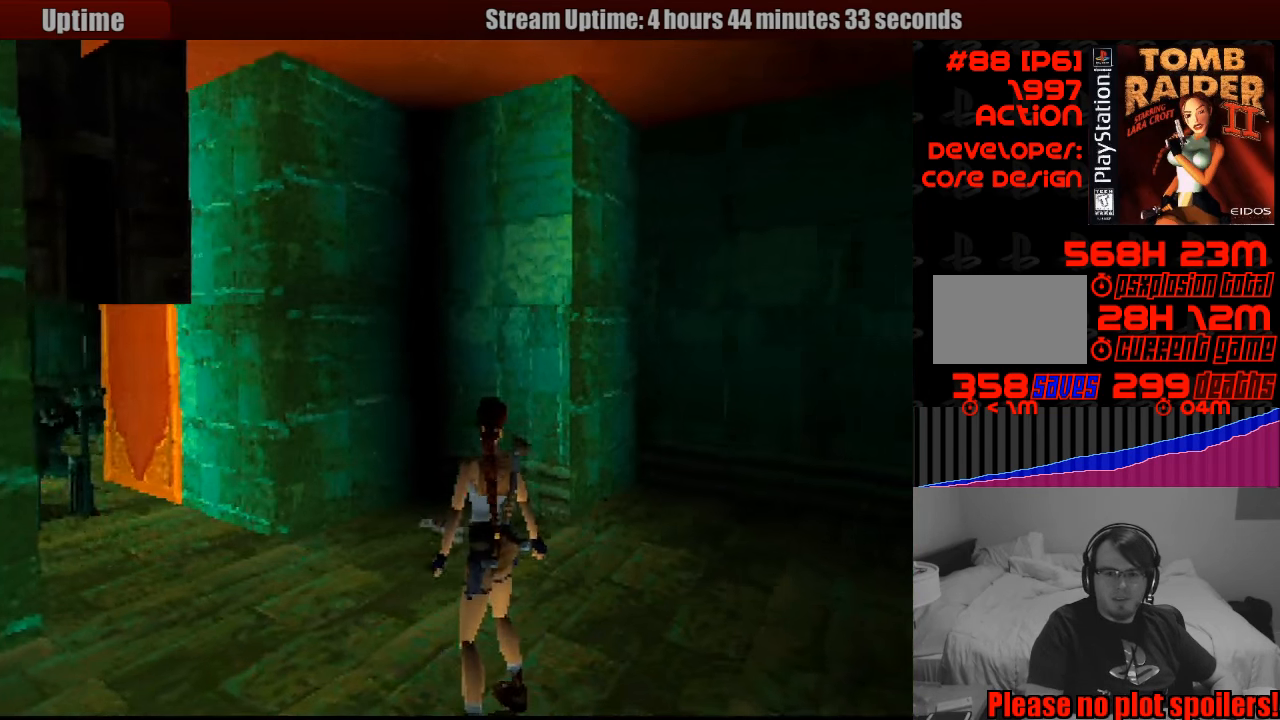
{"buttons": [], "events": [[217, "R2", "down"], [233, "R2", "up"], [283, "L1", "up"]]}
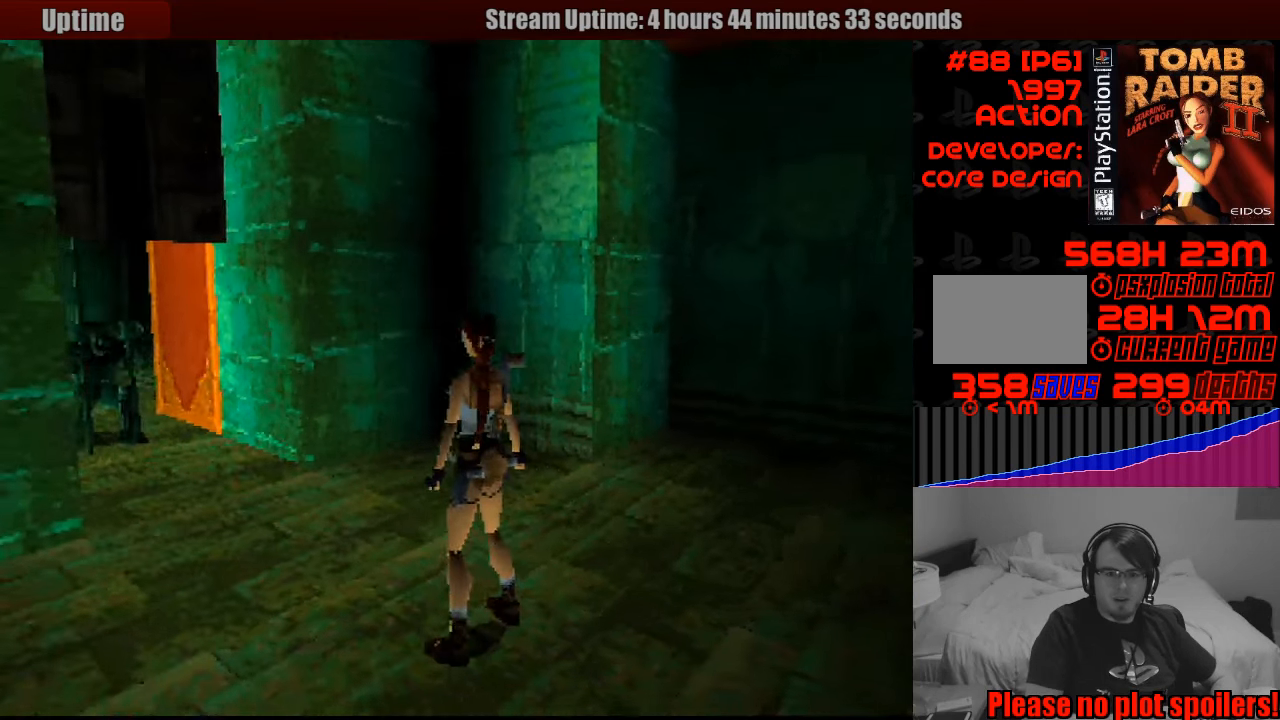
{"buttons": ["SELECT"], "events": [[433, "SELECT", "down"]]}
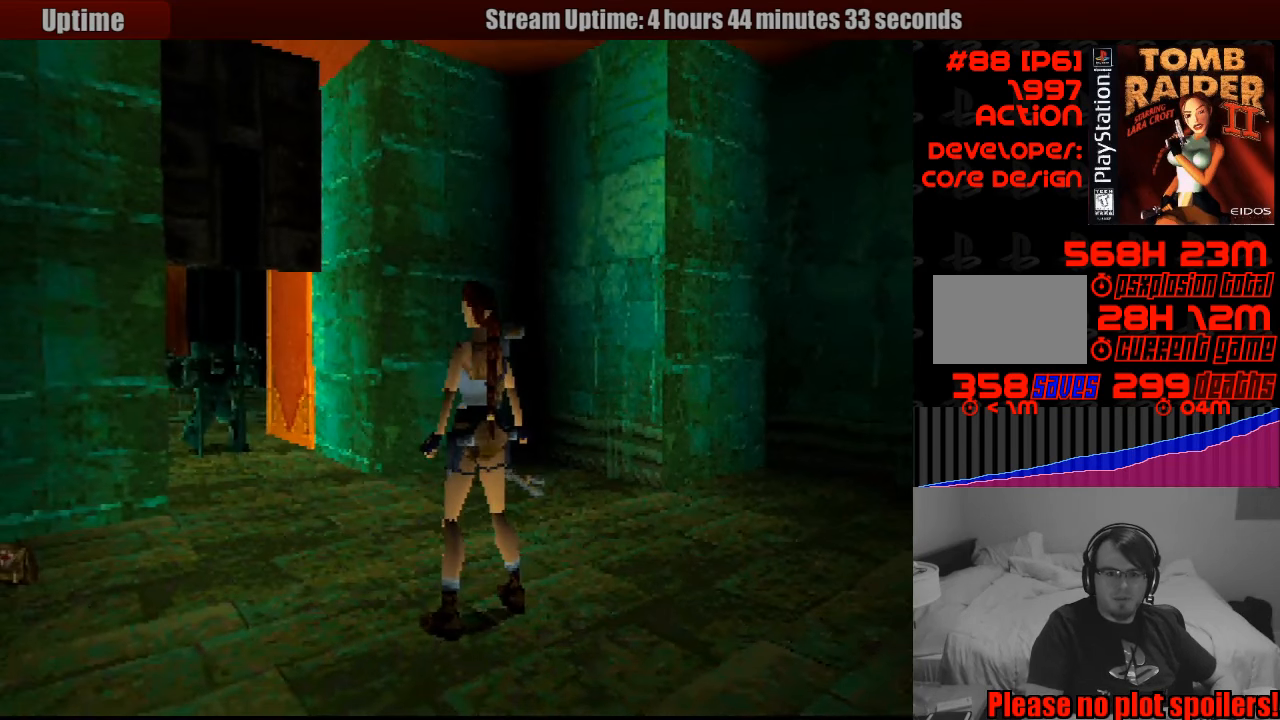
{"buttons": [], "events": [[117, "SELECT", "up"]]}
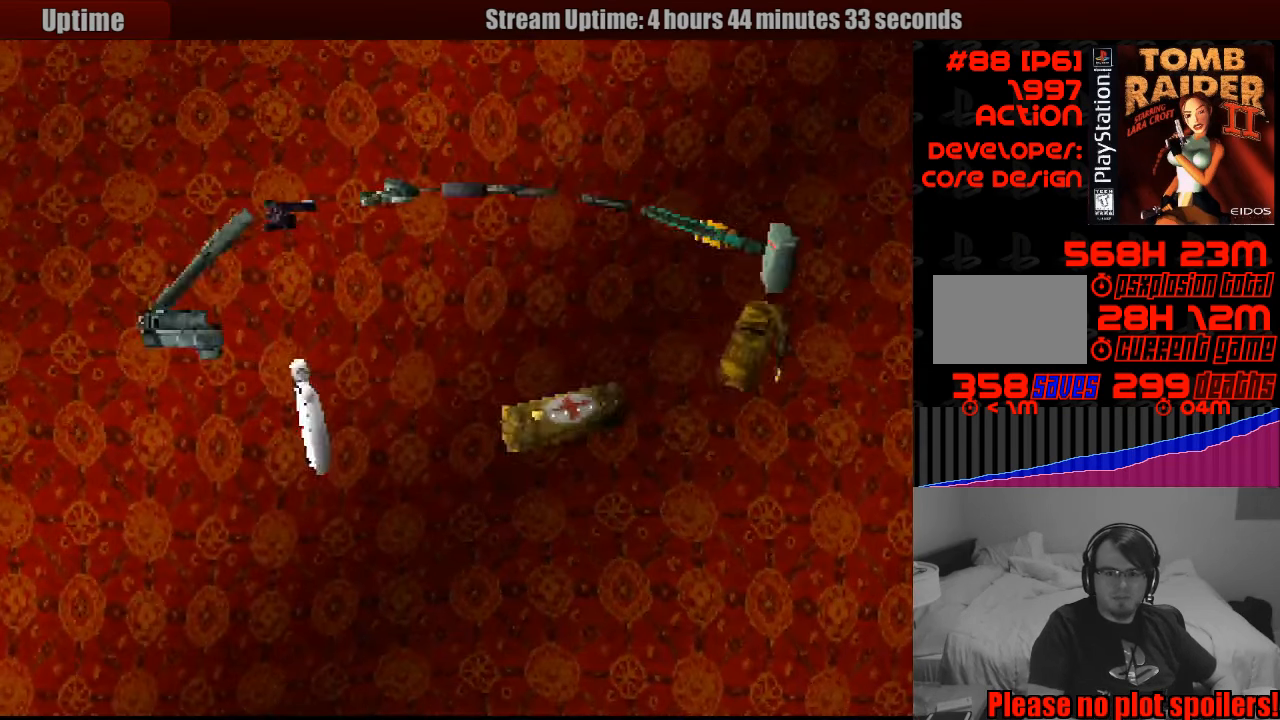
{"buttons": [], "events": [[300, "DPAD_RIGHT", "down"], [450, "DPAD_RIGHT", "up"]]}
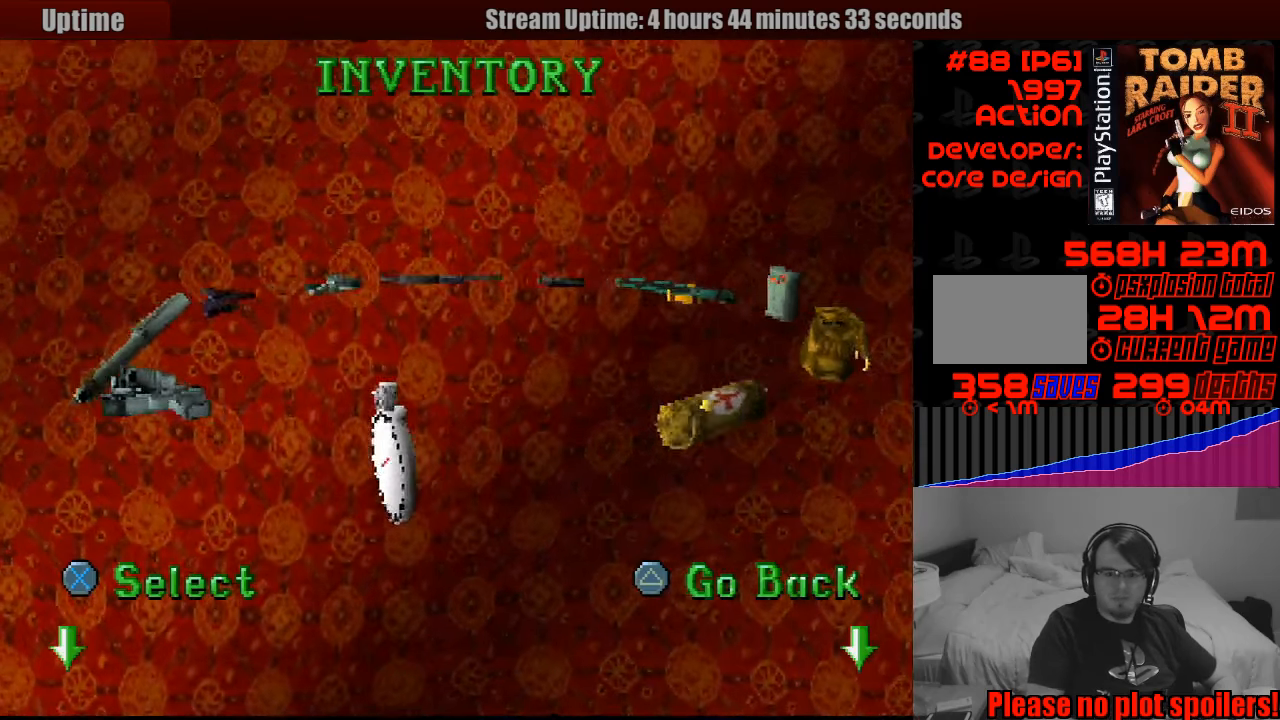
{"buttons": ["DPAD_RIGHT"], "events": [[383, "DPAD_RIGHT", "down"]]}
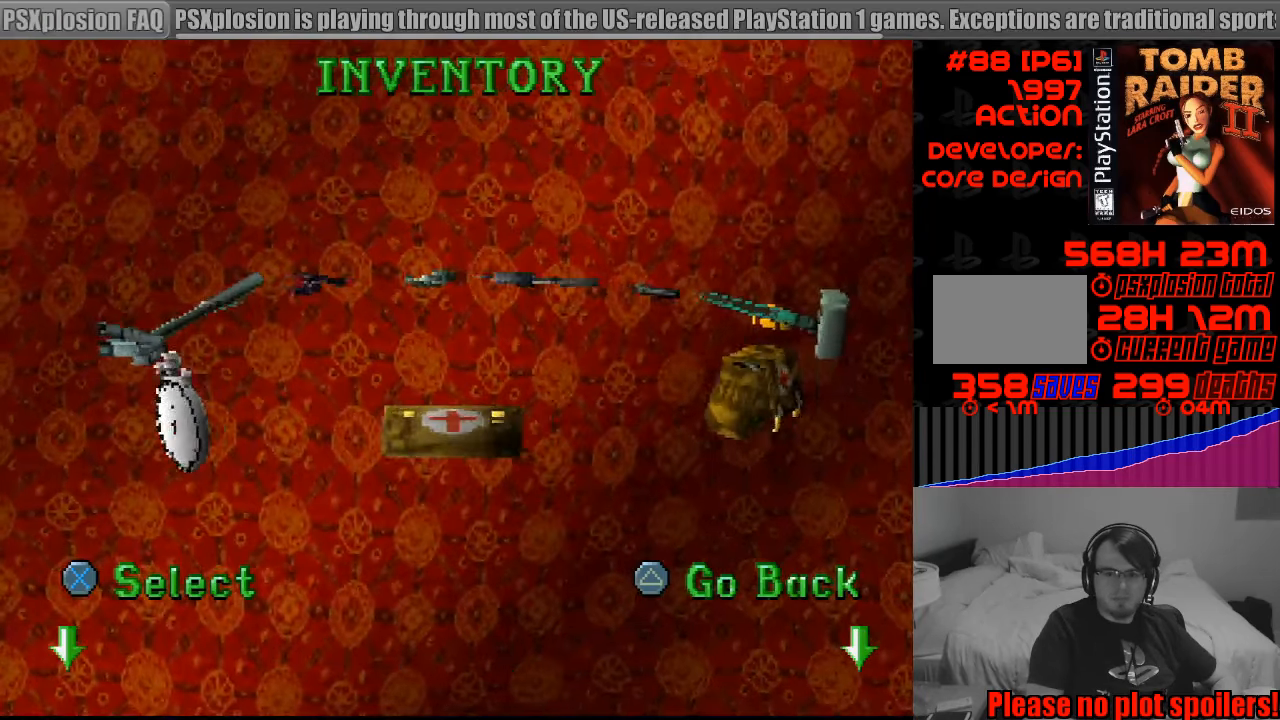
{"buttons": ["DPAD_RIGHT"], "events": []}
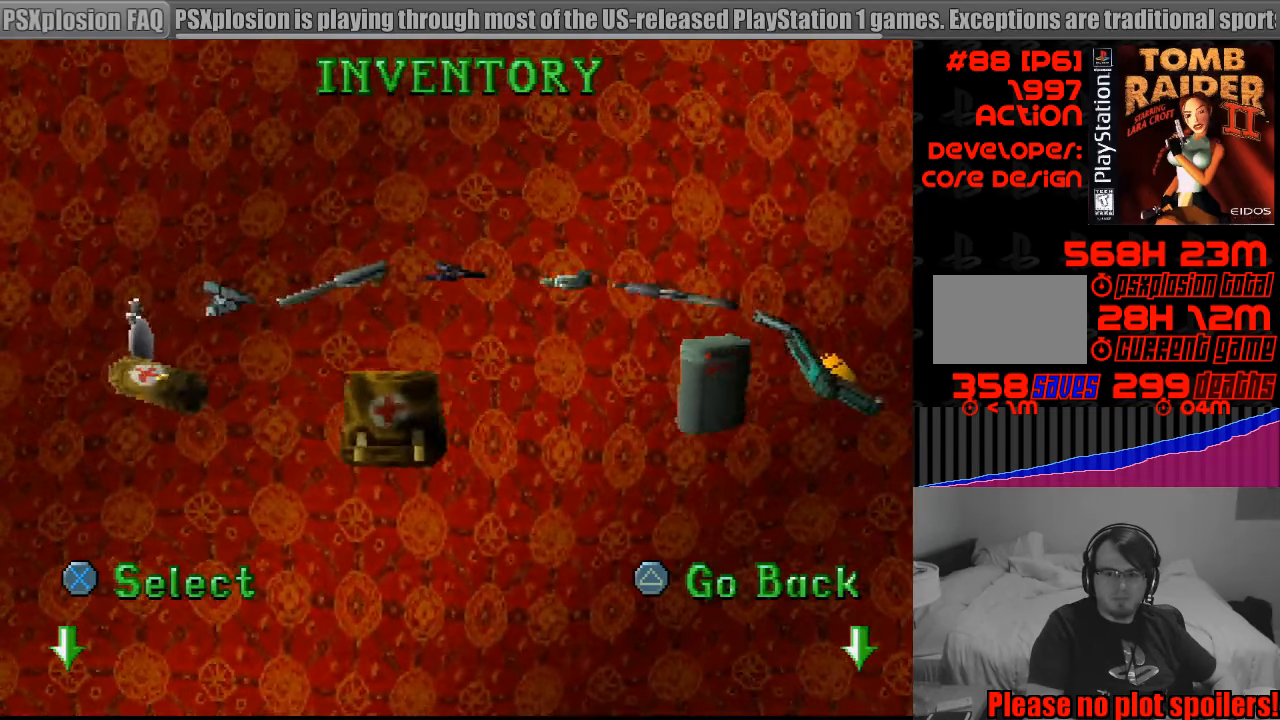
{"buttons": [], "events": [[350, "DPAD_RIGHT", "up"]]}
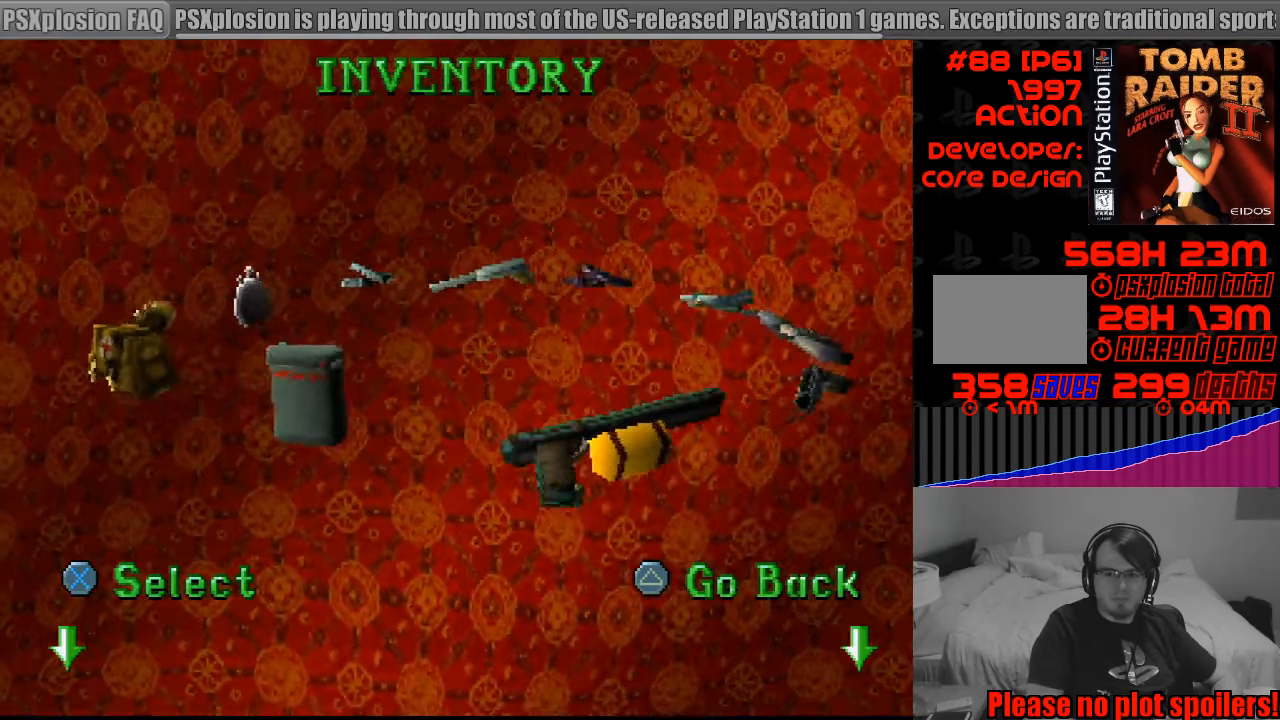
{"buttons": [], "events": []}
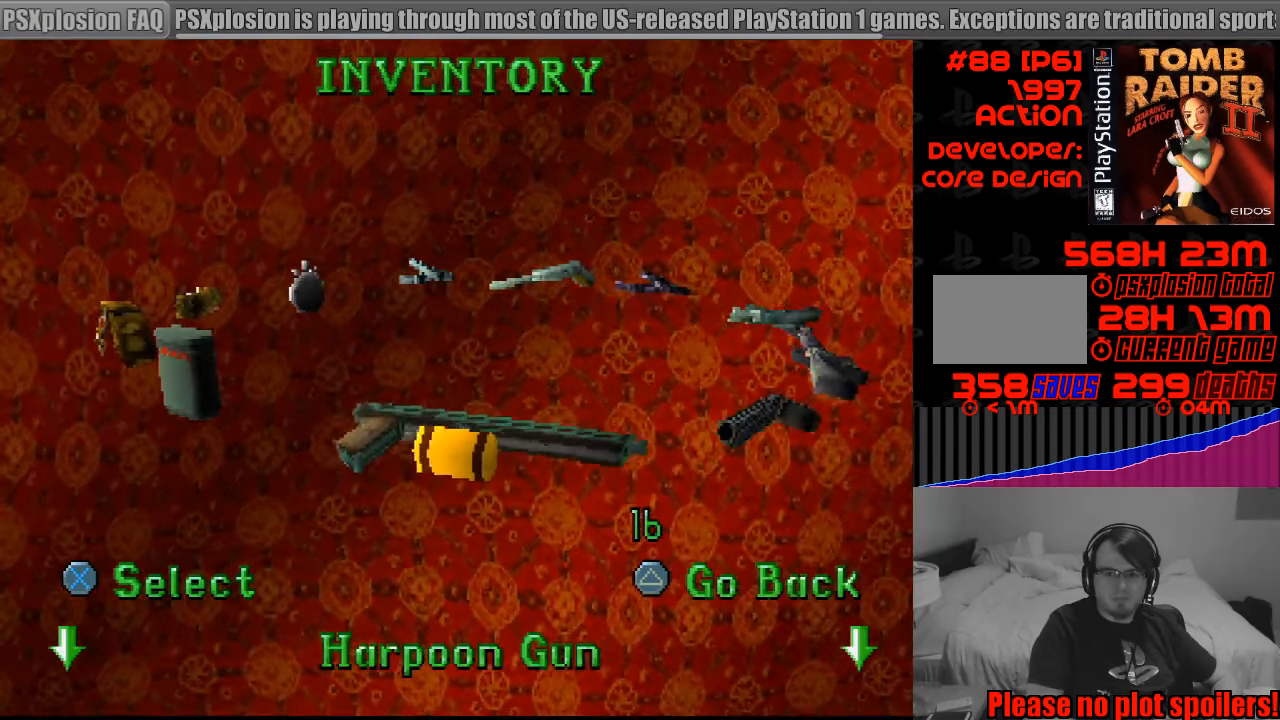
{"buttons": [], "events": [[50, "DPAD_RIGHT", "down"], [200, "DPAD_RIGHT", "up"]]}
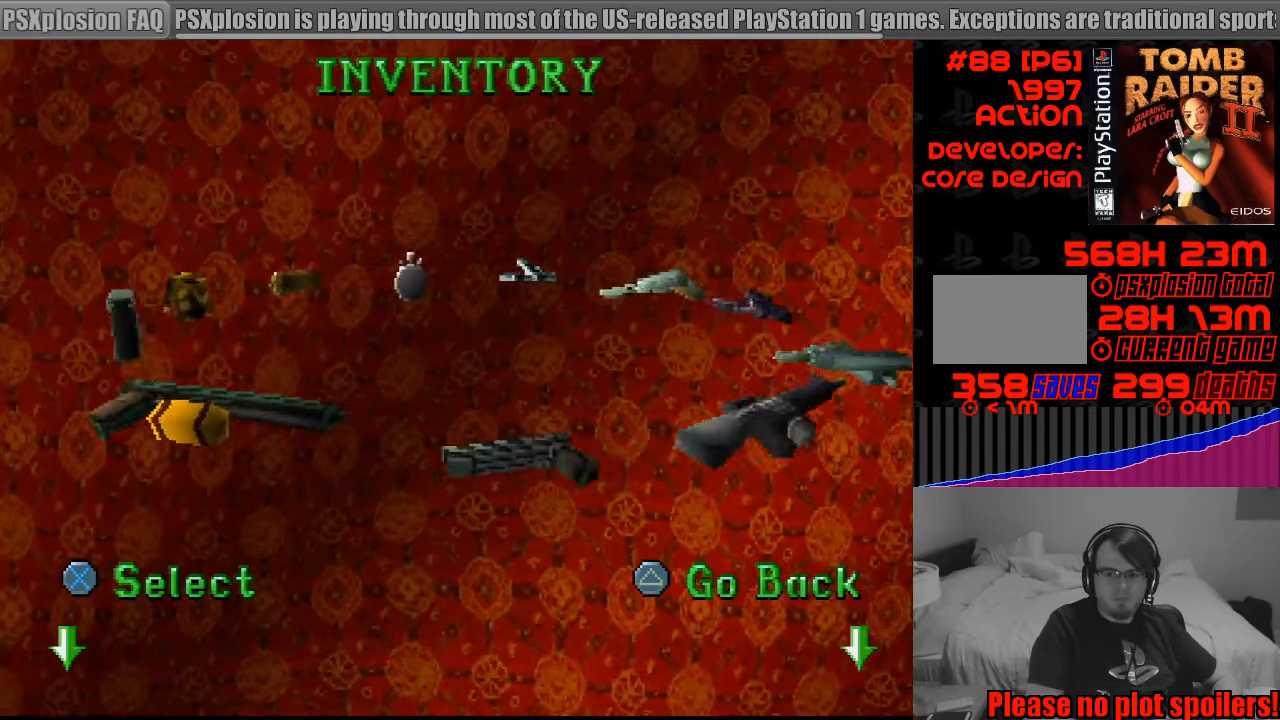
{"buttons": [], "events": [[83, "DPAD_DOWN", "down"], [266, "DPAD_DOWN", "up"]]}
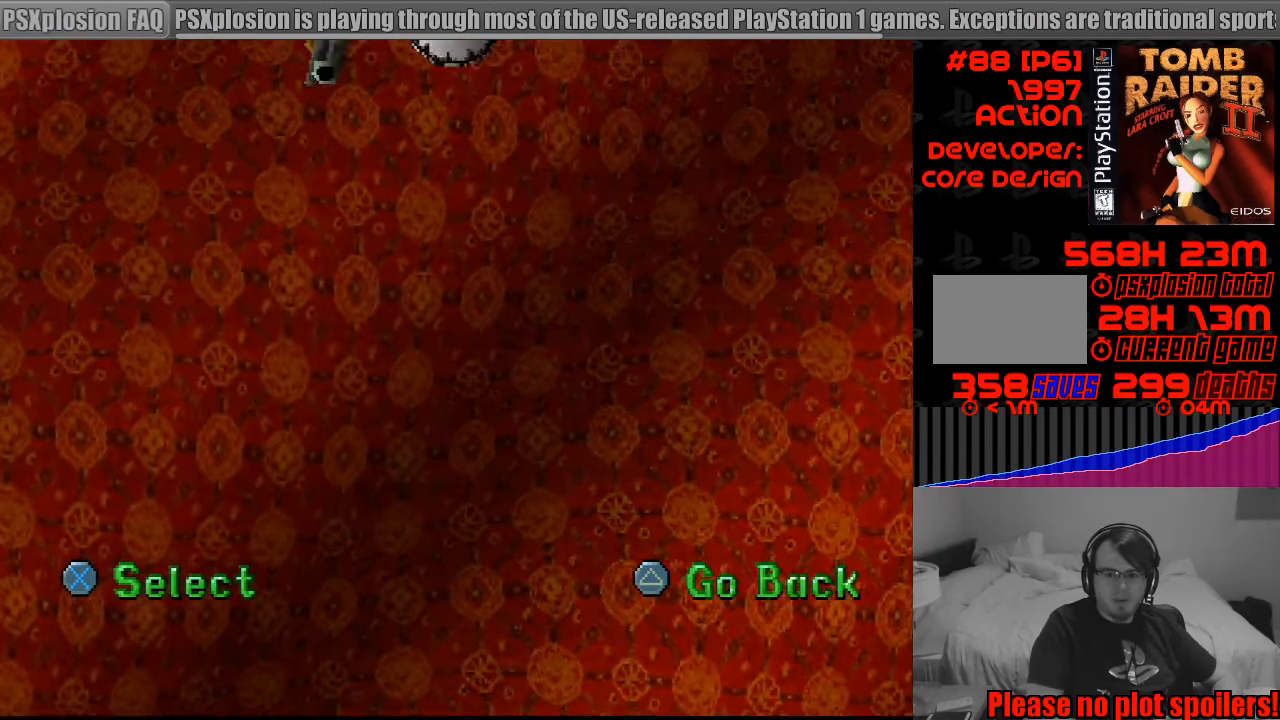
{"buttons": [], "events": []}
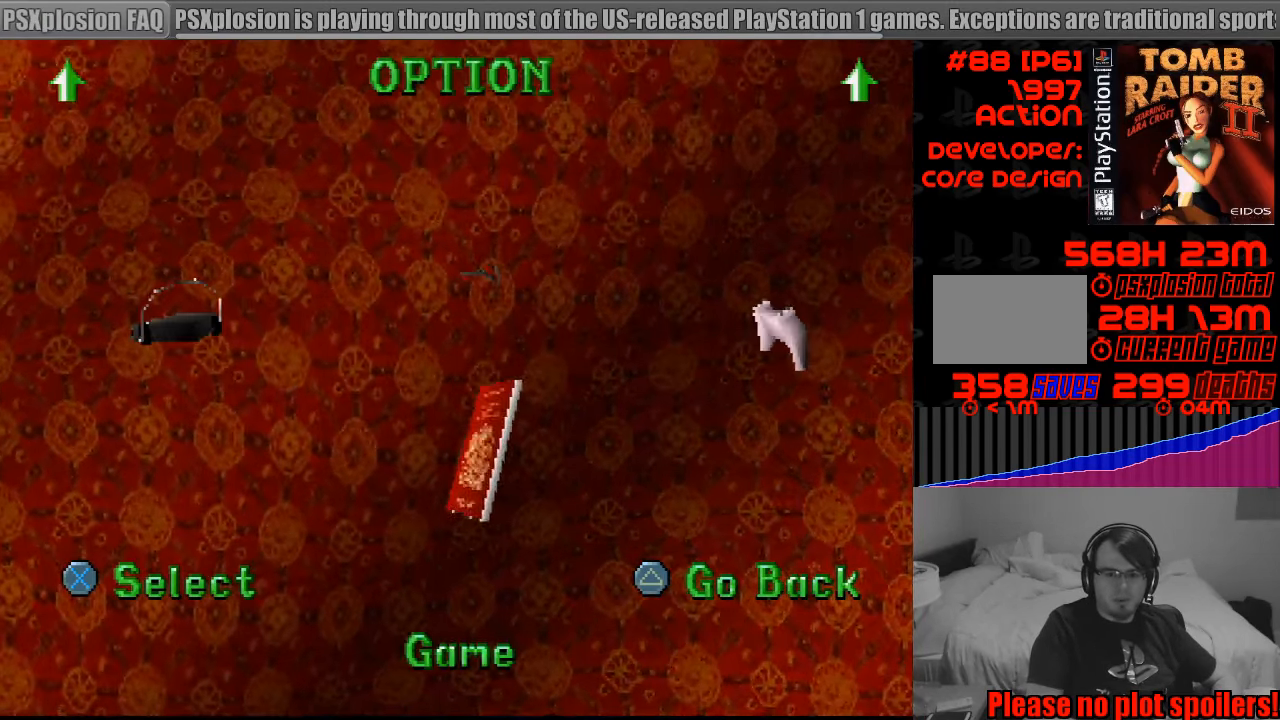
{"buttons": [], "events": [[216, "DPAD_UP", "down"], [383, "DPAD_UP", "up"]]}
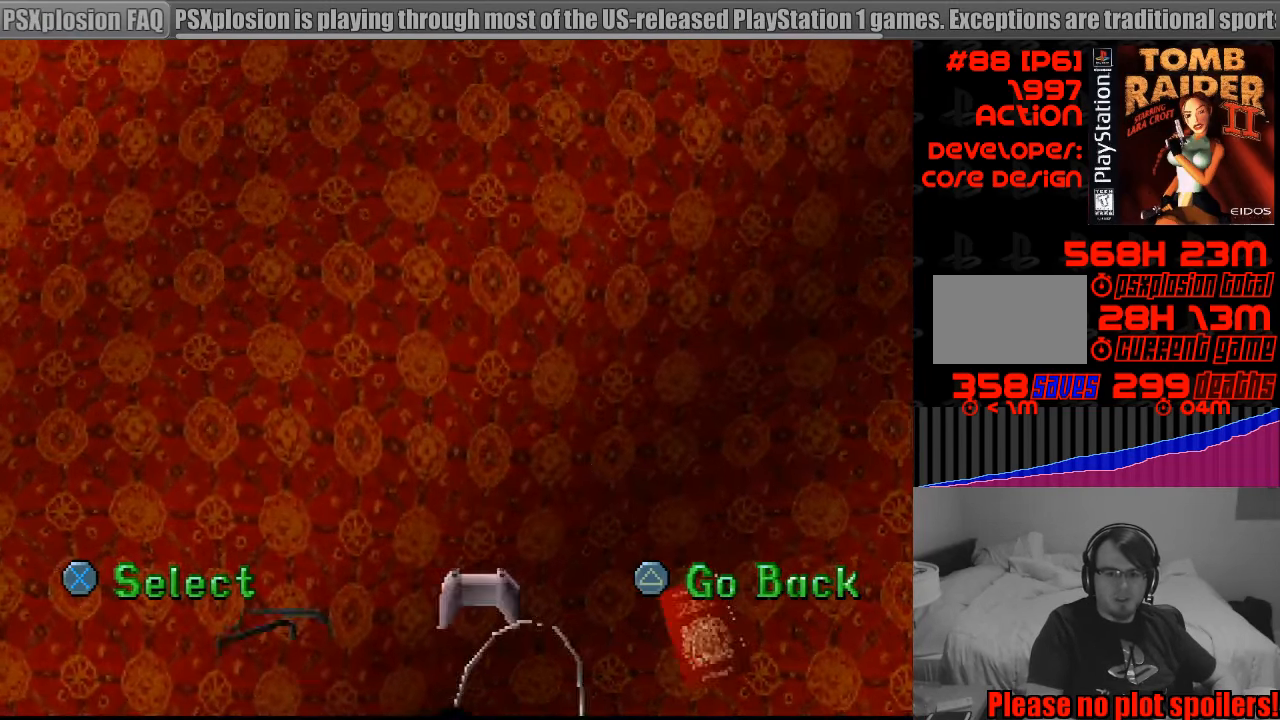
{"buttons": [], "events": []}
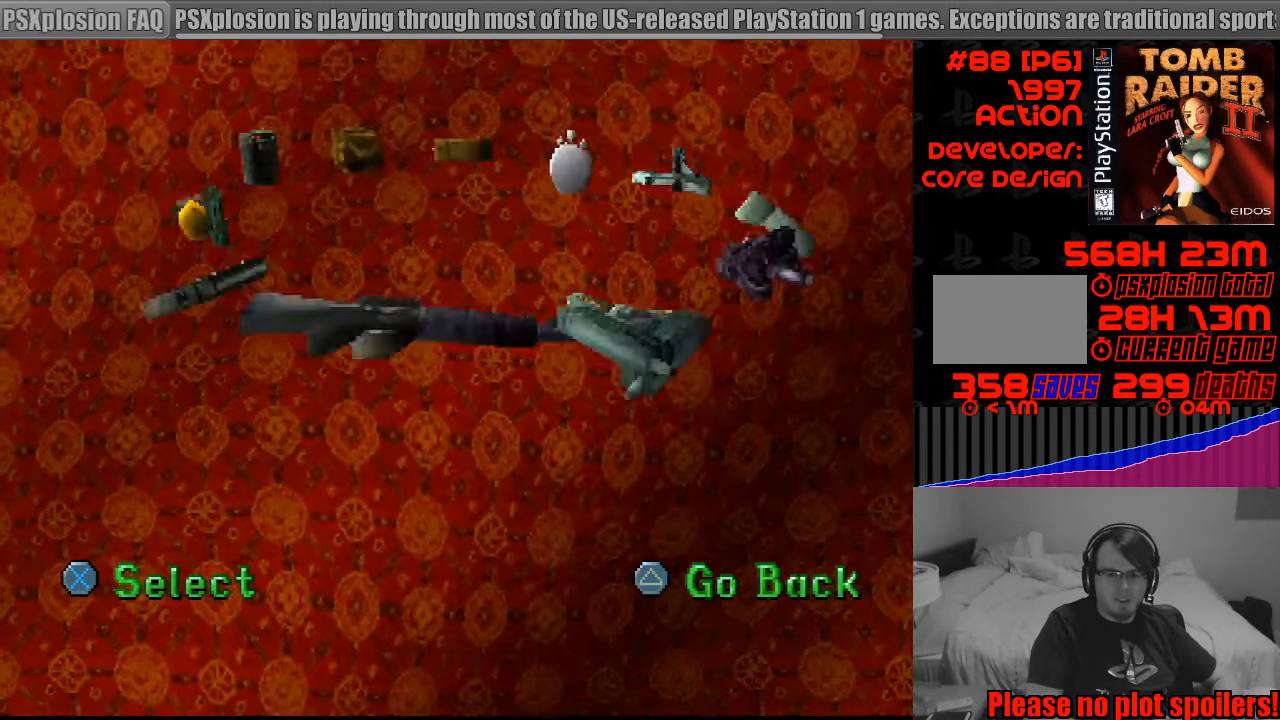
{"buttons": [], "events": []}